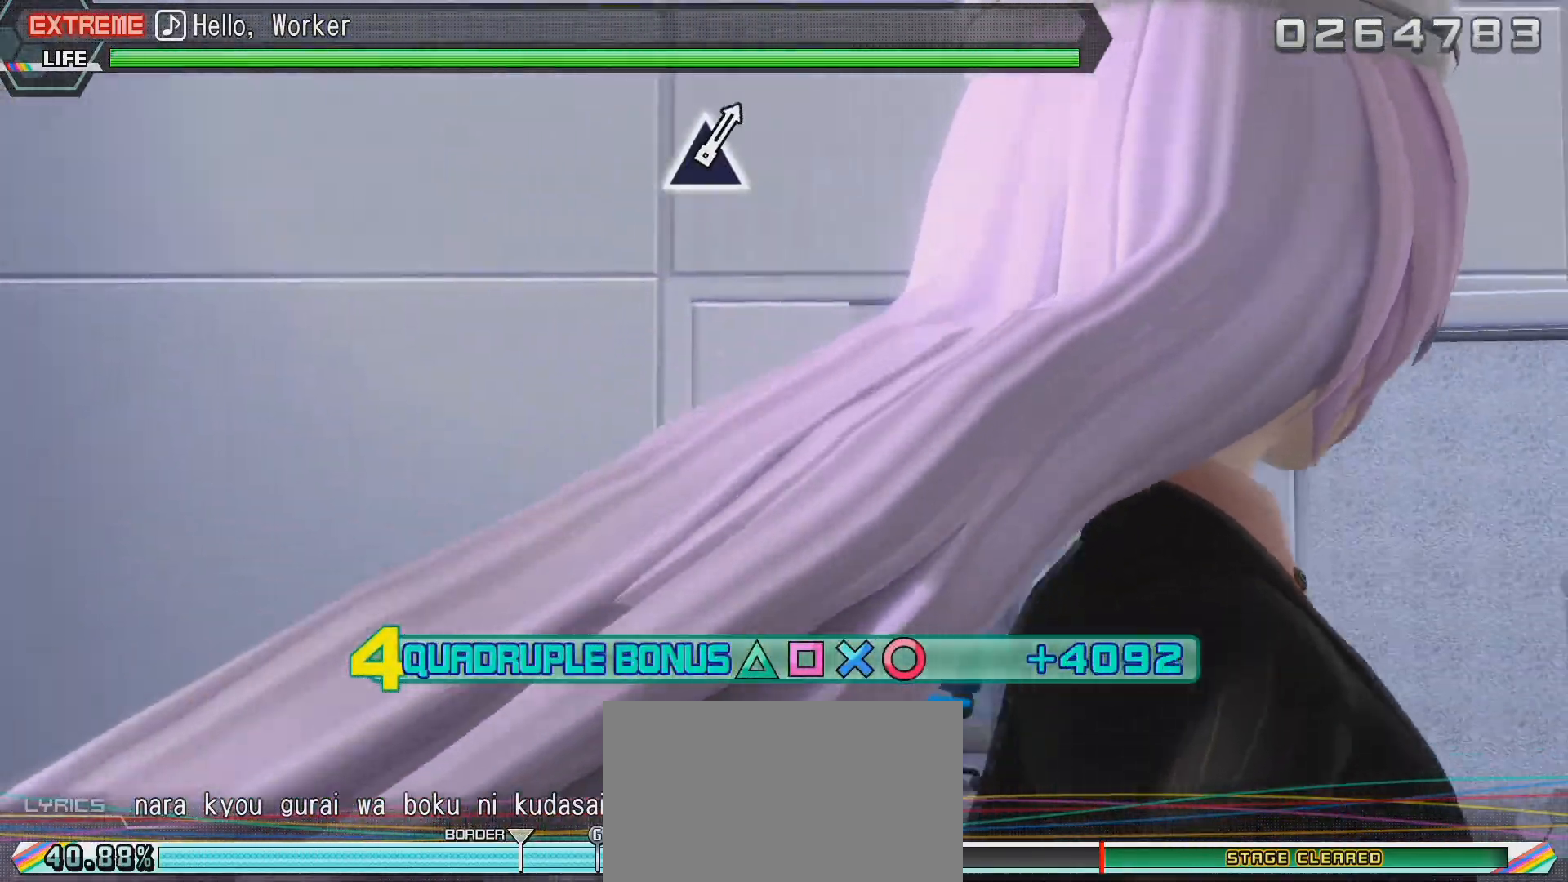
Gameplay with a controller (PlayStation layout); each line is a JSON object with the inputs held at the frame after it. "events" lists button and stick changes between this image and that frame as [ms after this image, input, new state], when the widget could be followed in between.
{"buttons": ["R2"], "left_stick": "down", "right_stick": "center", "events": []}
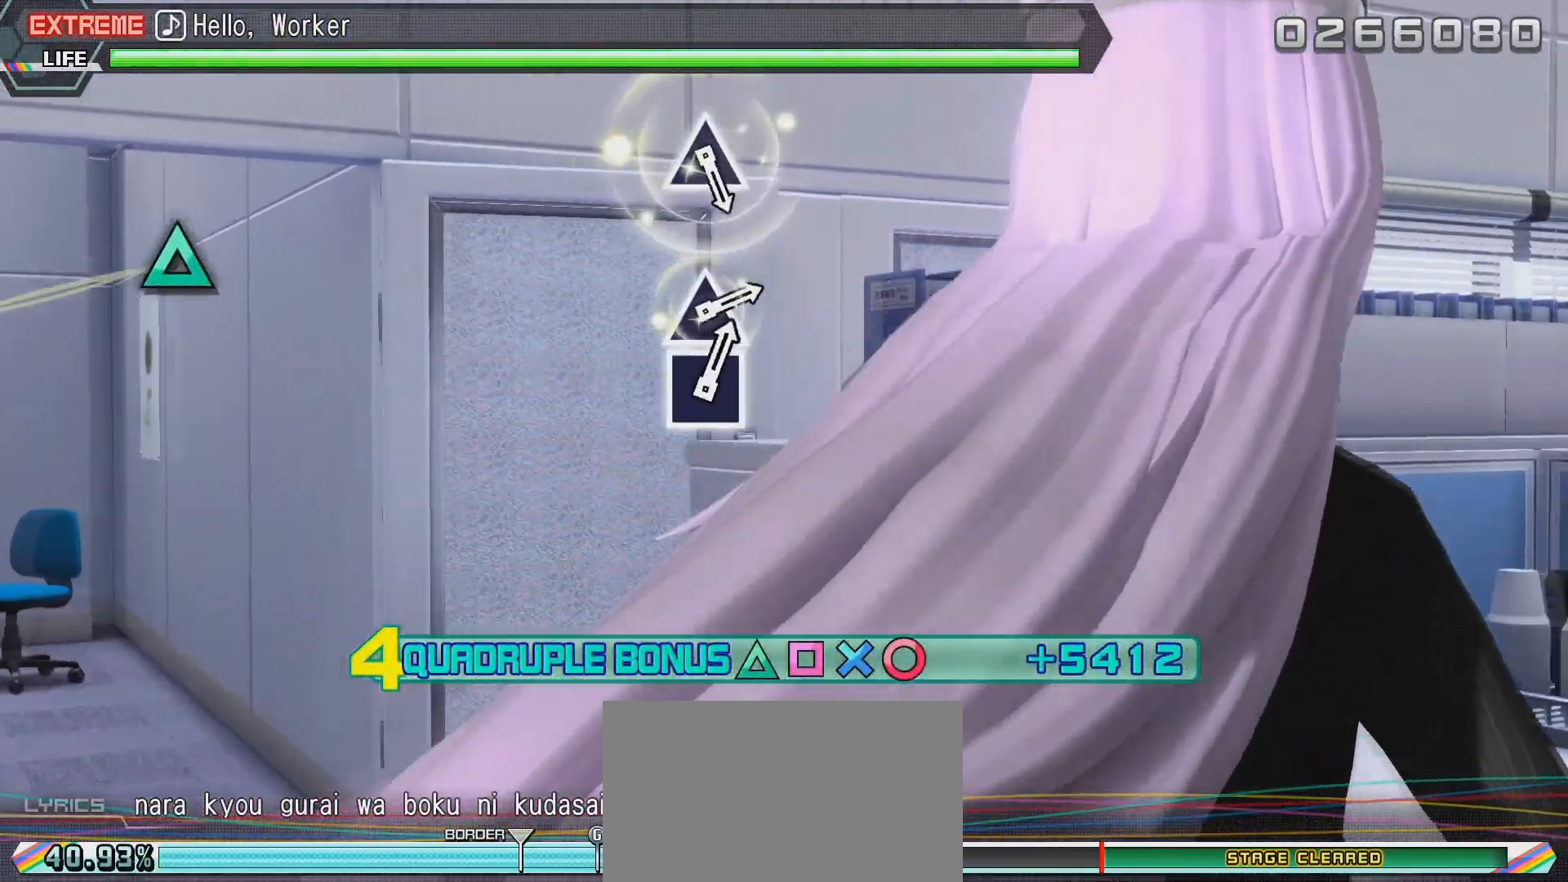
{"buttons": ["R2"], "left_stick": "down", "right_stick": "center", "events": []}
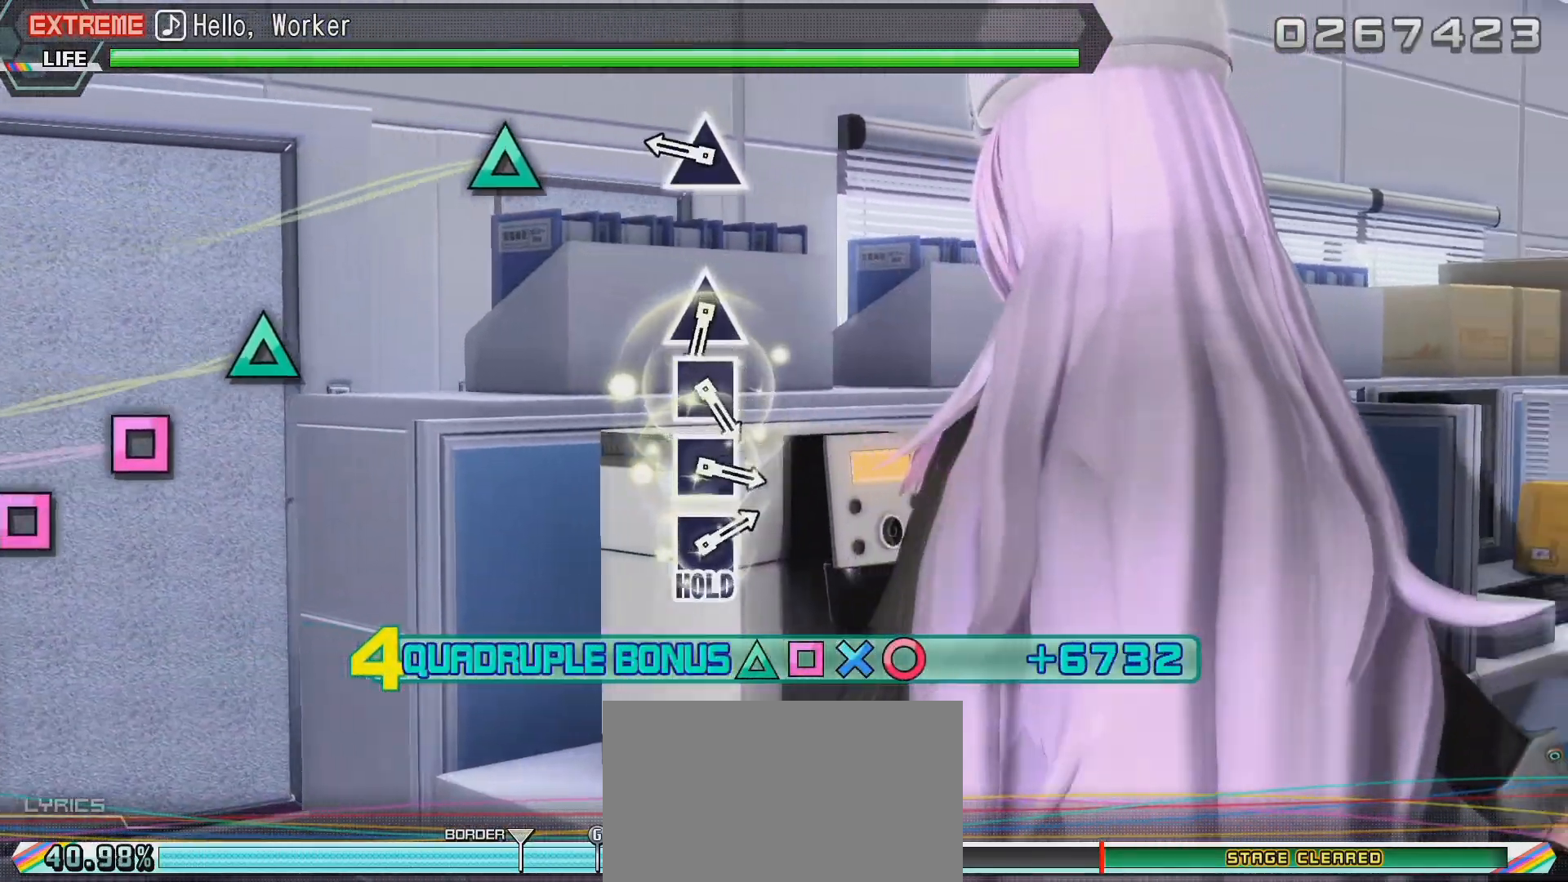
{"buttons": ["R2"], "left_stick": "down", "right_stick": "center", "events": [[300, "TRIANGLE", "down"], [400, "TRIANGLE", "up"]]}
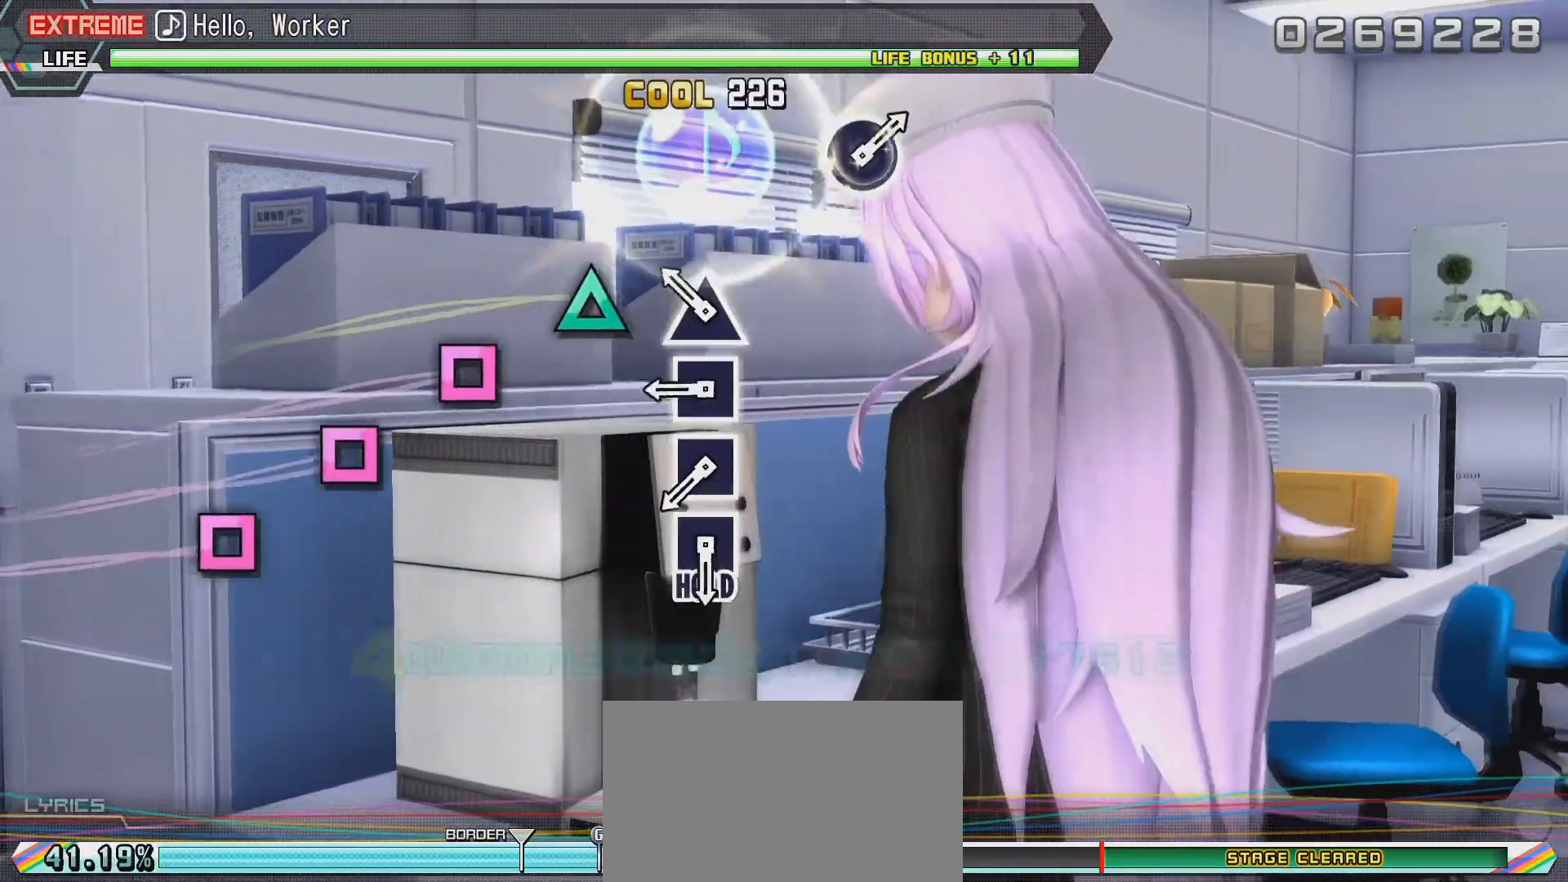
{"buttons": ["SQUARE", "R2"], "left_stick": "down", "right_stick": "center", "events": [[167, "TRIANGLE", "down"], [167, "right_stick", "down"], [250, "TRIANGLE", "up"], [300, "right_stick", "center"], [317, "SQUARE", "down"], [417, "SQUARE", "up"], [483, "SQUARE", "down"]]}
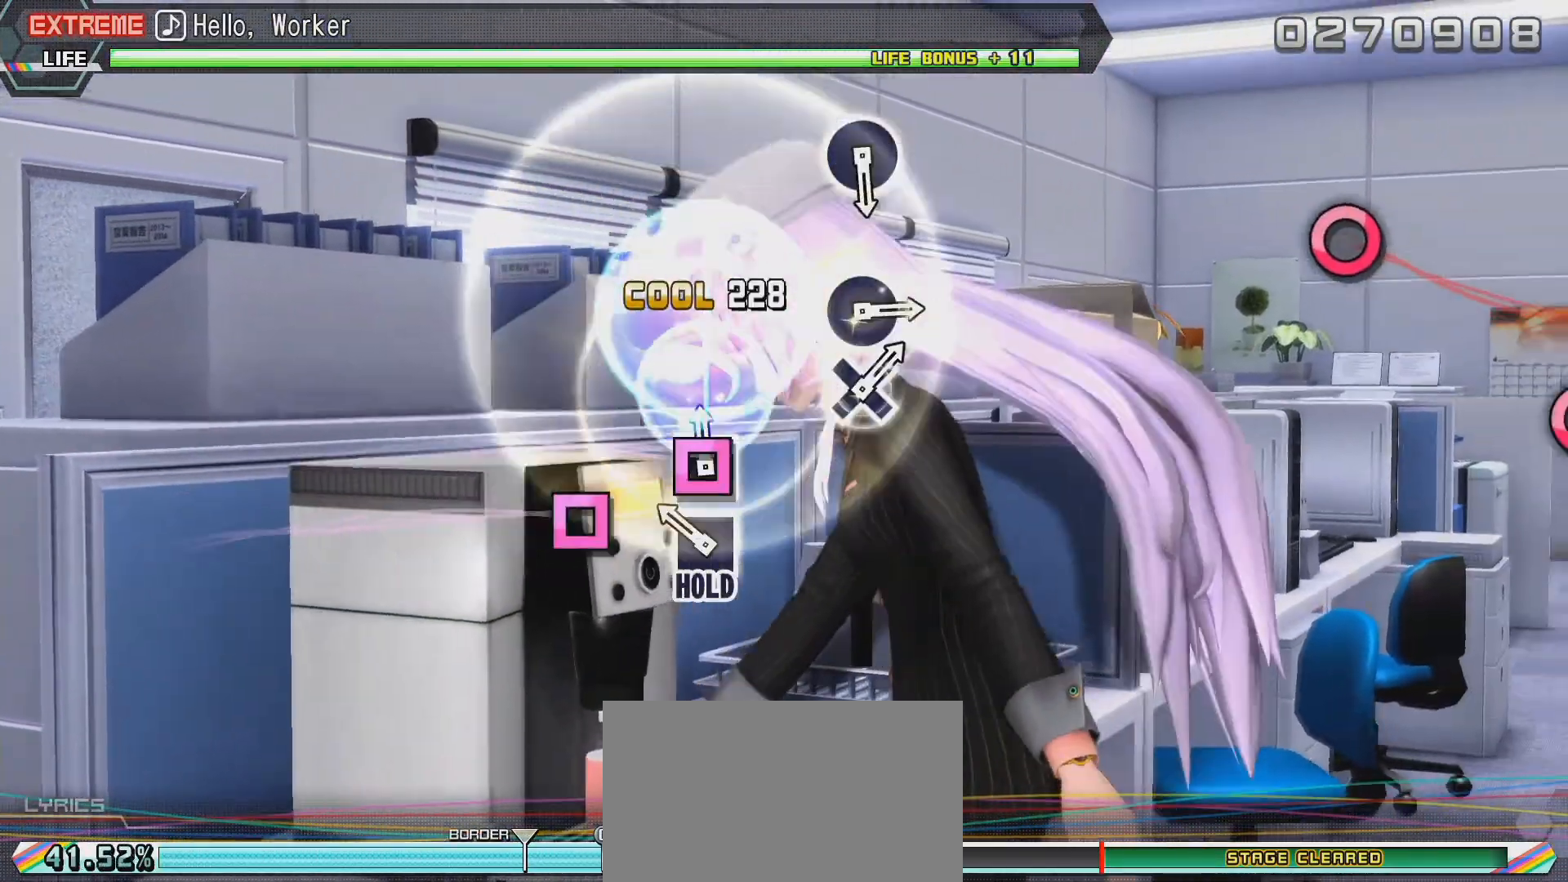
{"buttons": ["L2"], "left_stick": "down", "right_stick": "center", "events": [[83, "SQUARE", "up"], [150, "SQUARE", "down"], [267, "L2", "down"], [317, "R2", "up"], [317, "SQUARE", "up"]]}
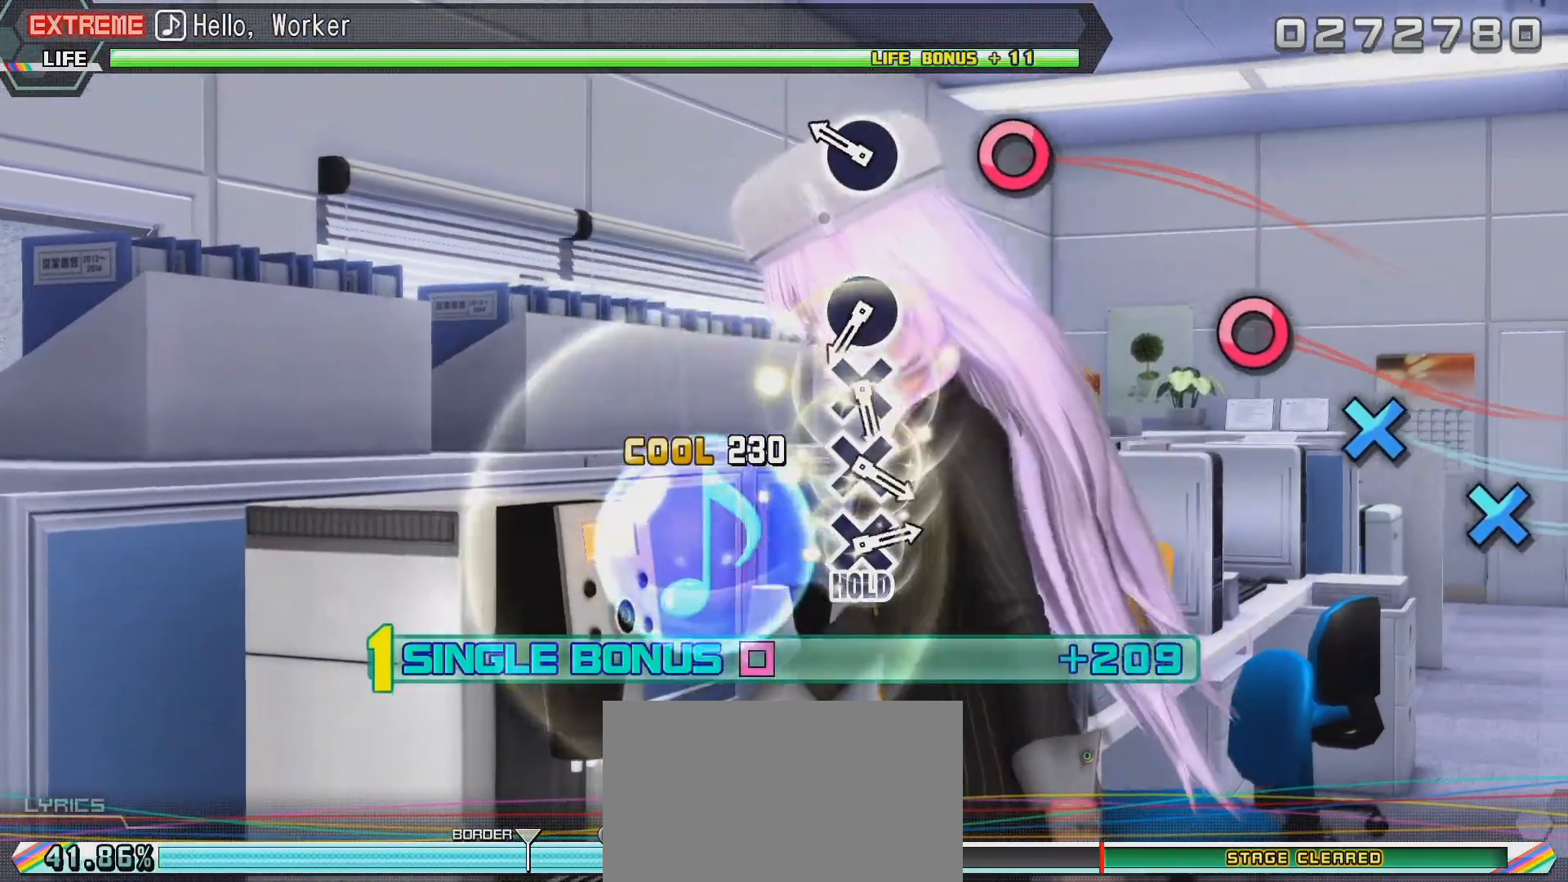
{"buttons": ["L2"], "left_stick": "center", "right_stick": "center", "events": [[183, "CIRCLE", "down"], [333, "CIRCLE", "up"], [367, "left_stick", "center"]]}
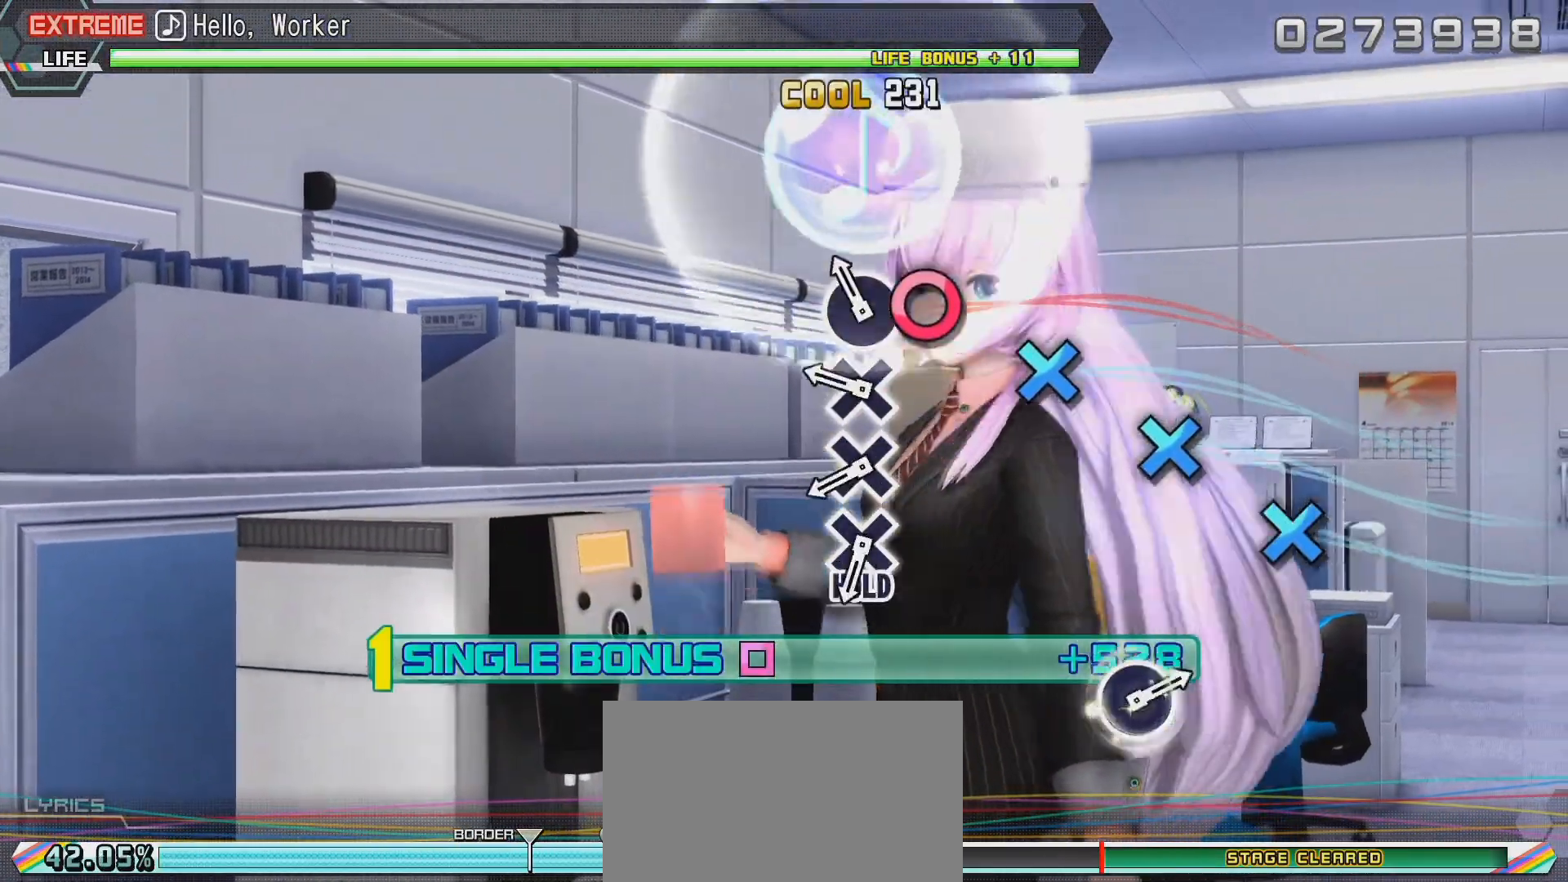
{"buttons": ["CROSS", "L2"], "left_stick": "center", "right_stick": "center", "events": [[50, "CIRCLE", "down"], [150, "CIRCLE", "up"], [233, "CROSS", "down"], [333, "CROSS", "up"], [400, "CROSS", "down"]]}
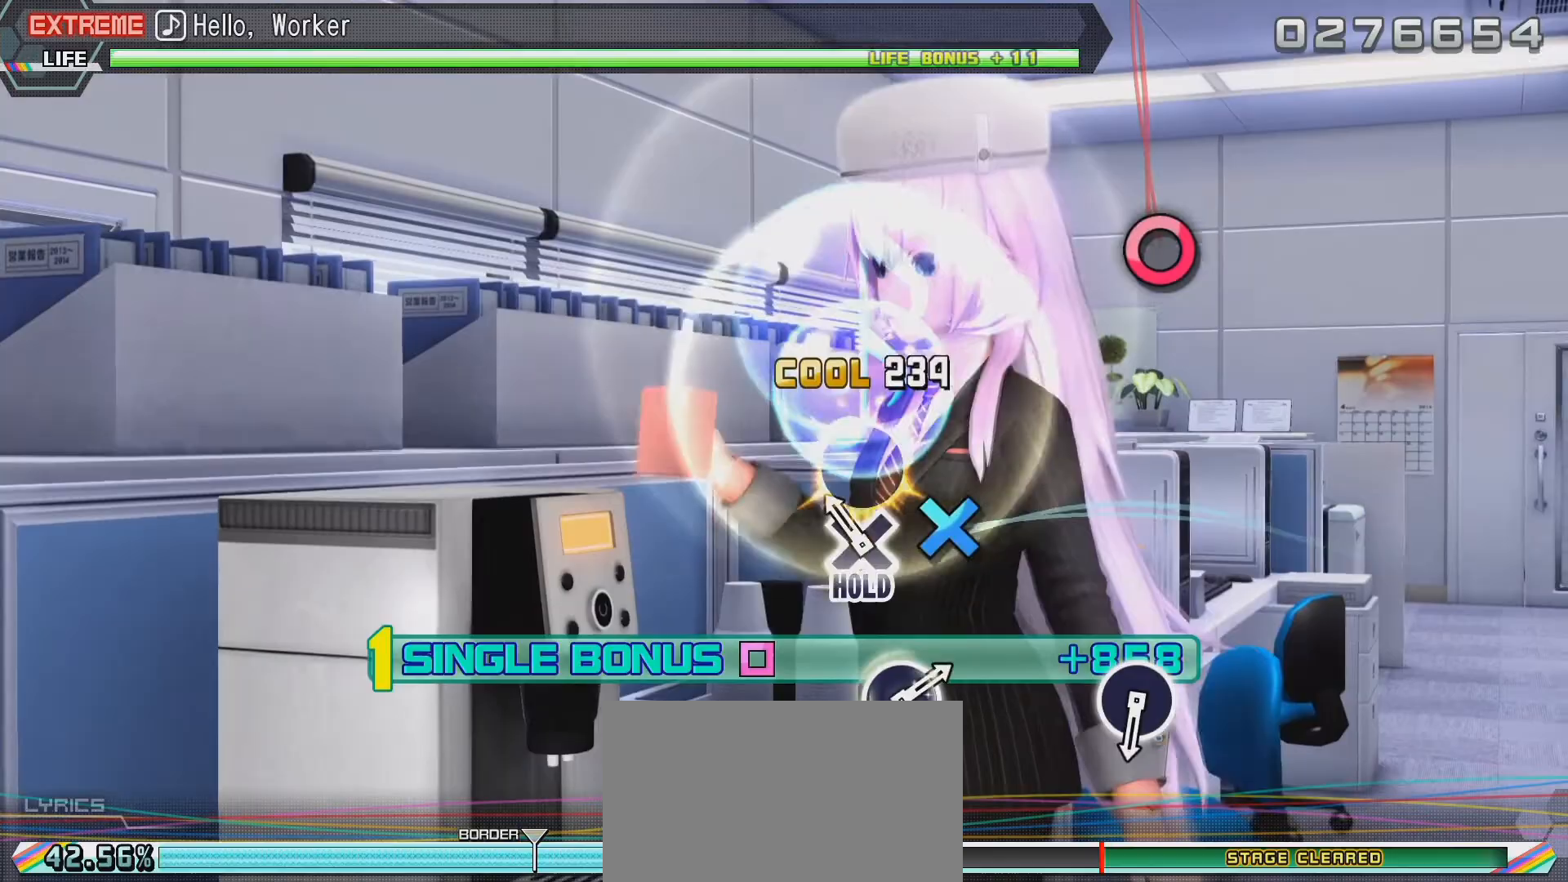
{"buttons": ["R2"], "left_stick": "center", "right_stick": "center", "events": [[17, "CROSS", "up"], [100, "CROSS", "down"], [217, "R2", "down"], [267, "CROSS", "up"], [333, "L2", "up"]]}
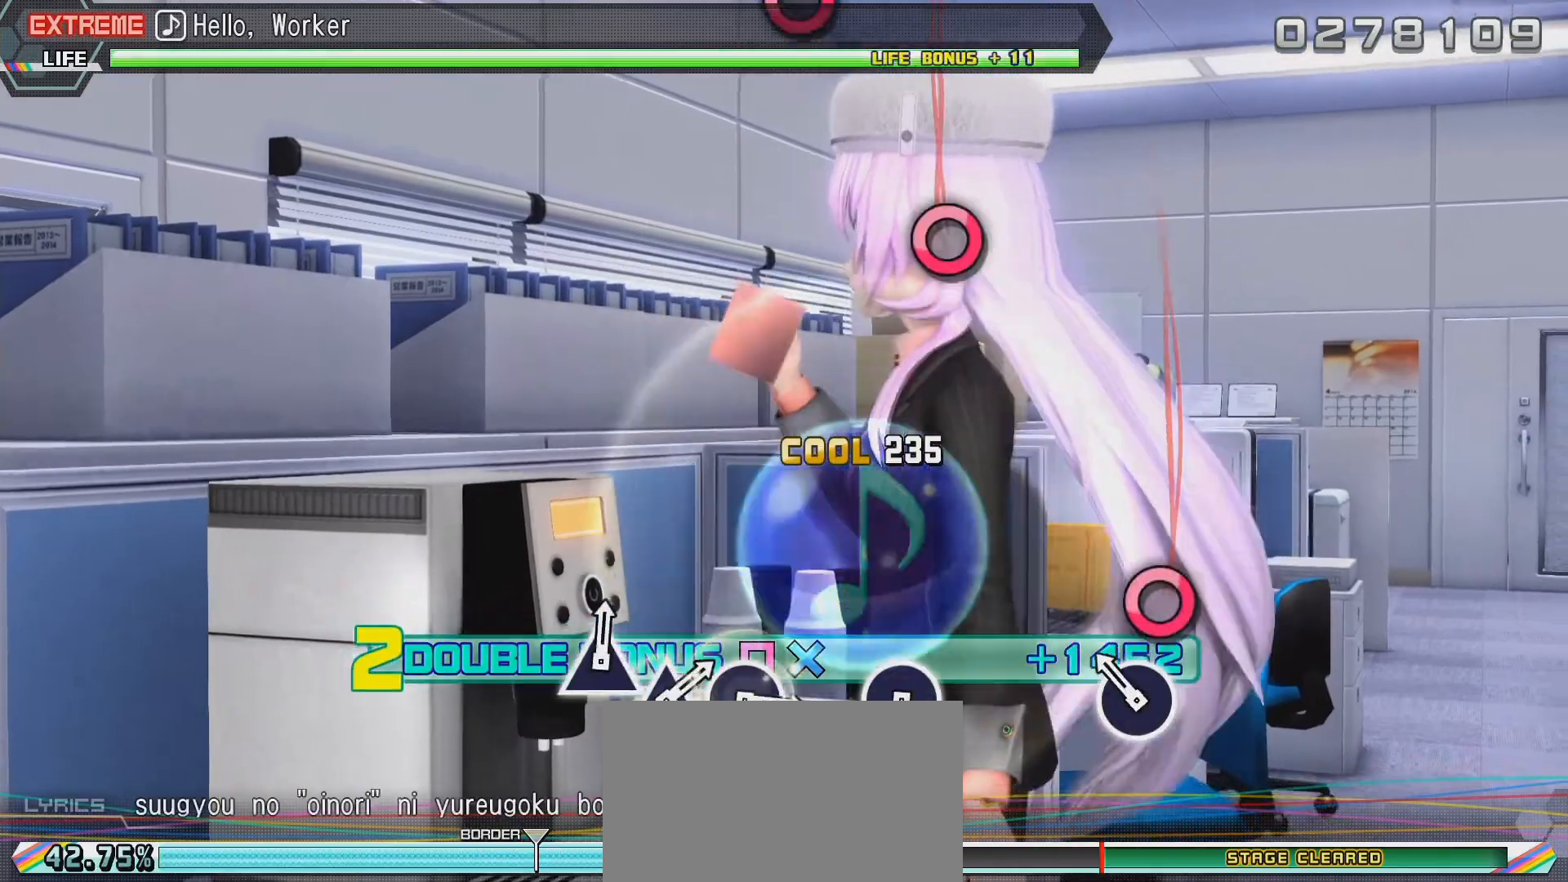
{"buttons": ["R2"], "left_stick": "center", "right_stick": "center", "events": [[133, "CIRCLE", "down"], [267, "CIRCLE", "up"]]}
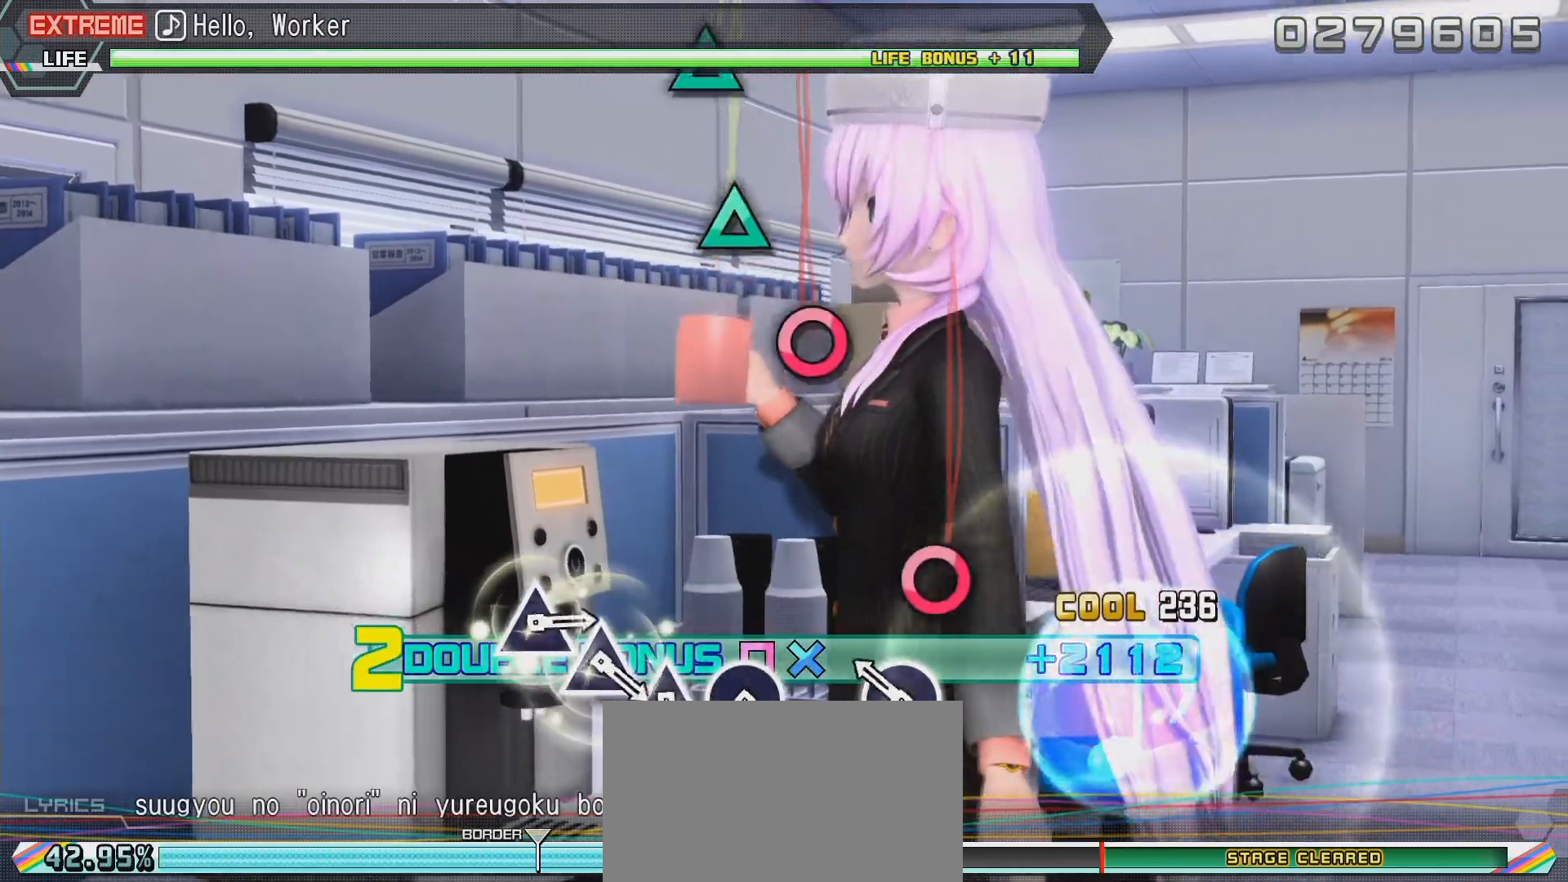
{"buttons": ["R2"], "left_stick": "center", "right_stick": "center", "events": [[150, "CIRCLE", "down"], [283, "CIRCLE", "up"]]}
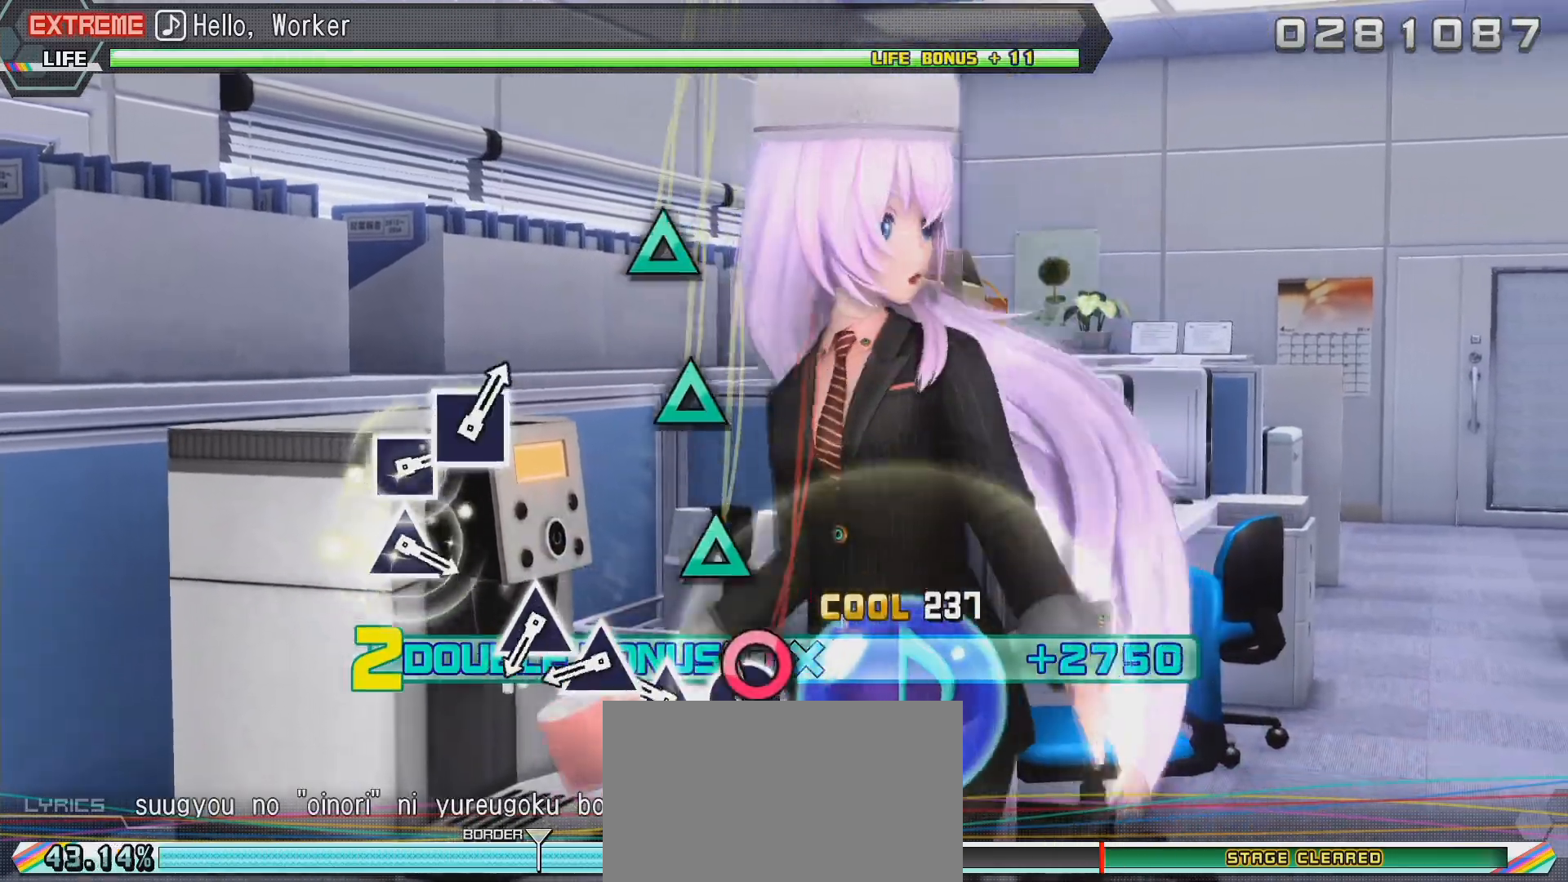
{"buttons": ["R2"], "left_stick": "center", "right_stick": "center", "events": [[17, "CIRCLE", "down"], [117, "CIRCLE", "up"], [217, "TRIANGLE", "down"], [317, "TRIANGLE", "up"], [383, "TRIANGLE", "down"], [450, "TRIANGLE", "up"]]}
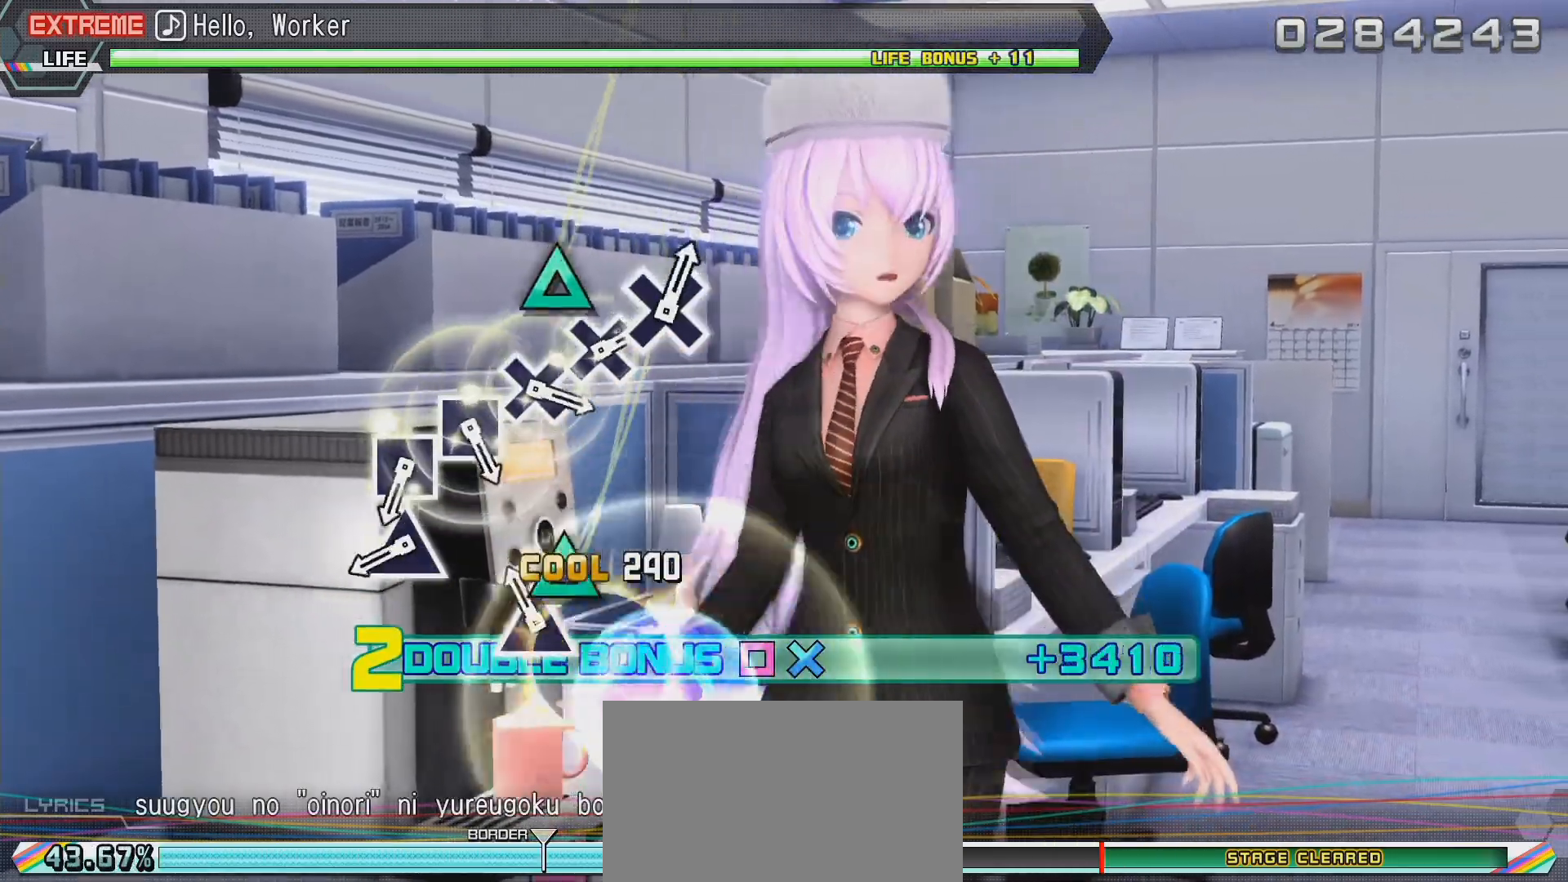
{"buttons": ["R2"], "left_stick": "center", "right_stick": "center", "events": [[50, "TRIANGLE", "down"], [150, "TRIANGLE", "up"], [383, "TRIANGLE", "down"], [483, "TRIANGLE", "up"]]}
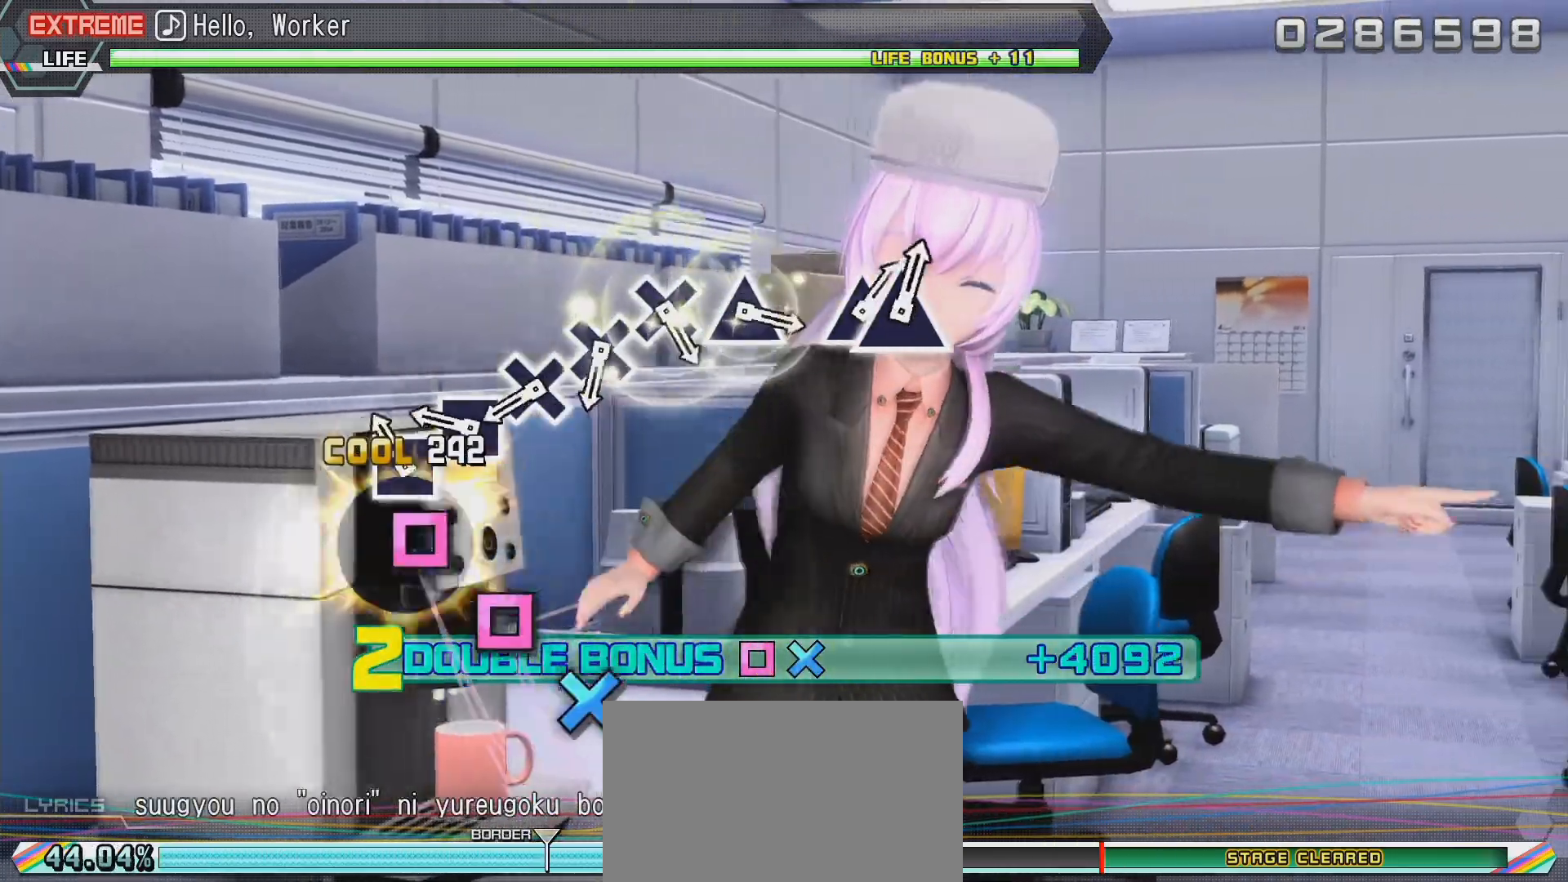
{"buttons": ["CROSS", "R2"], "left_stick": "center", "right_stick": "center", "events": [[83, "SQUARE", "down"], [167, "SQUARE", "up"], [250, "SQUARE", "down"], [333, "SQUARE", "up"], [433, "CROSS", "down"]]}
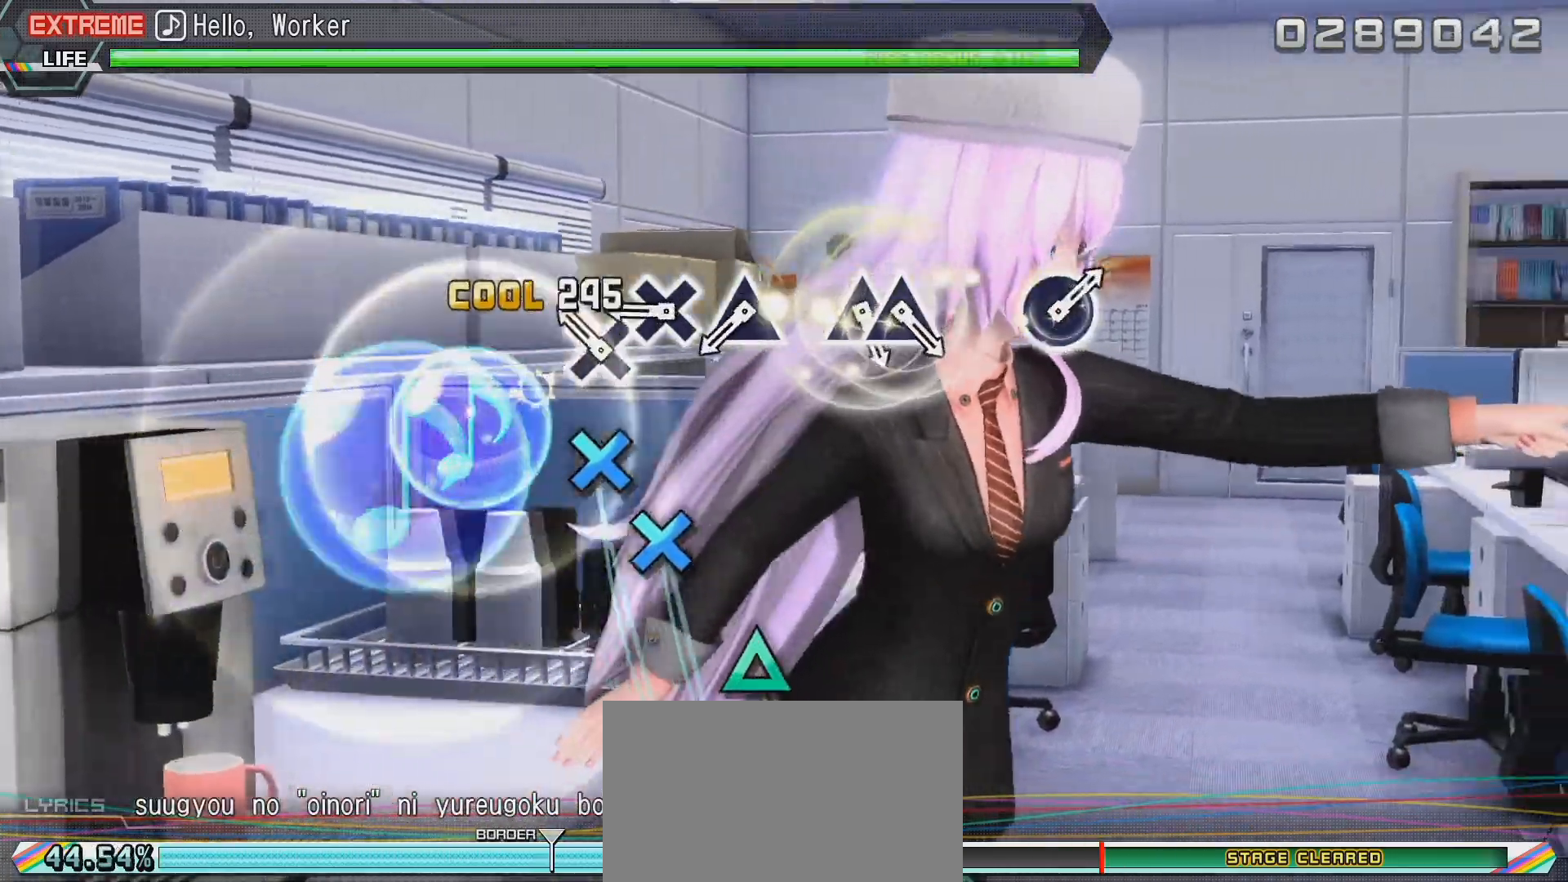
{"buttons": ["TRIANGLE", "R2"], "left_stick": "center", "right_stick": "center"}
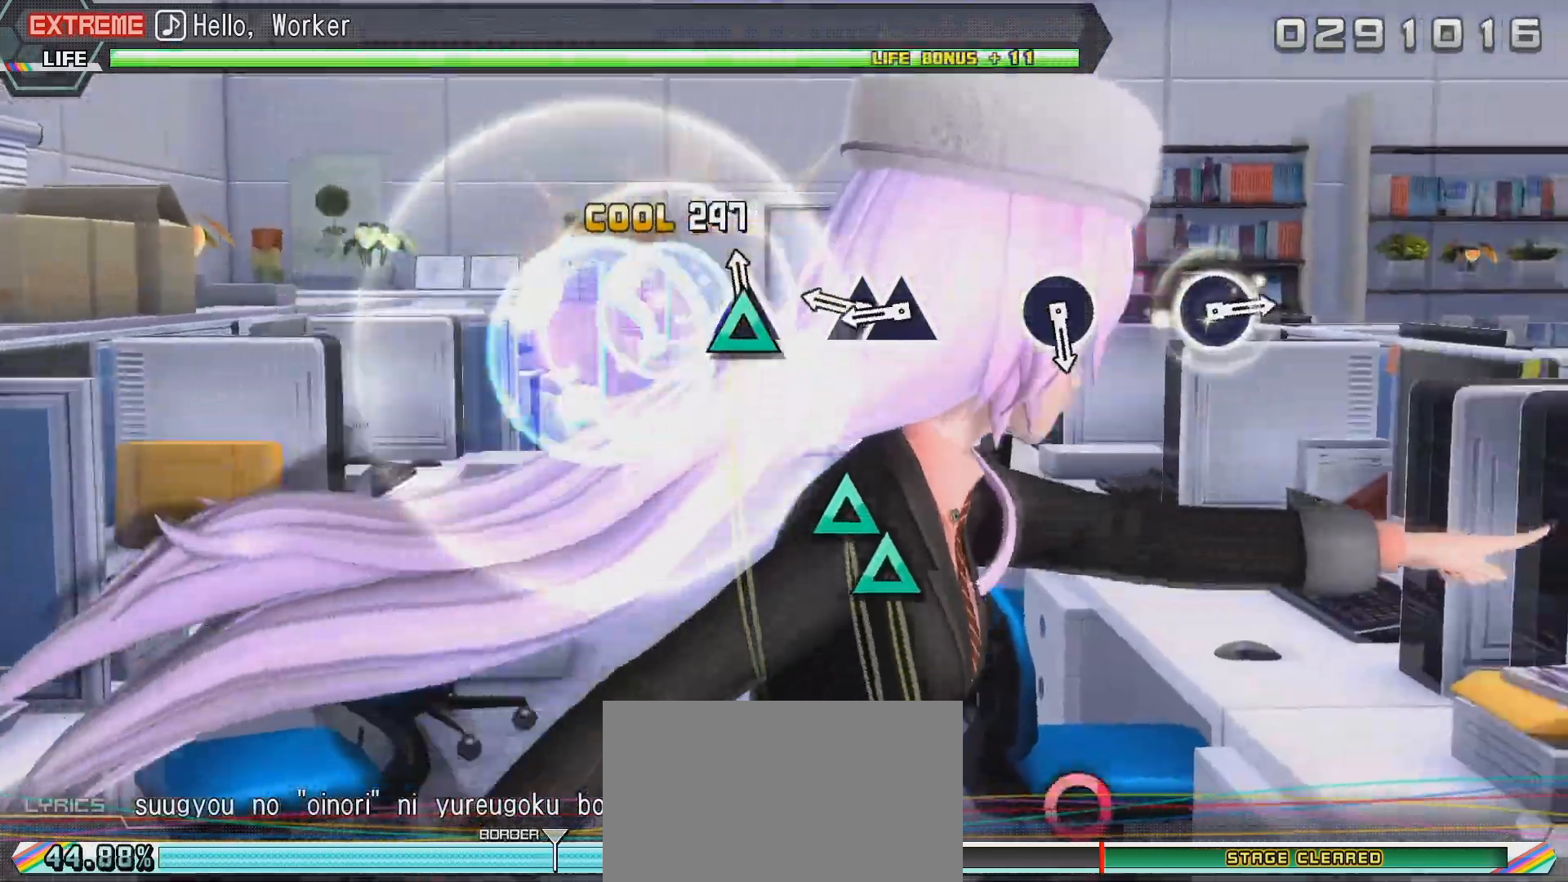
{"buttons": ["R2"], "left_stick": "center", "right_stick": "center"}
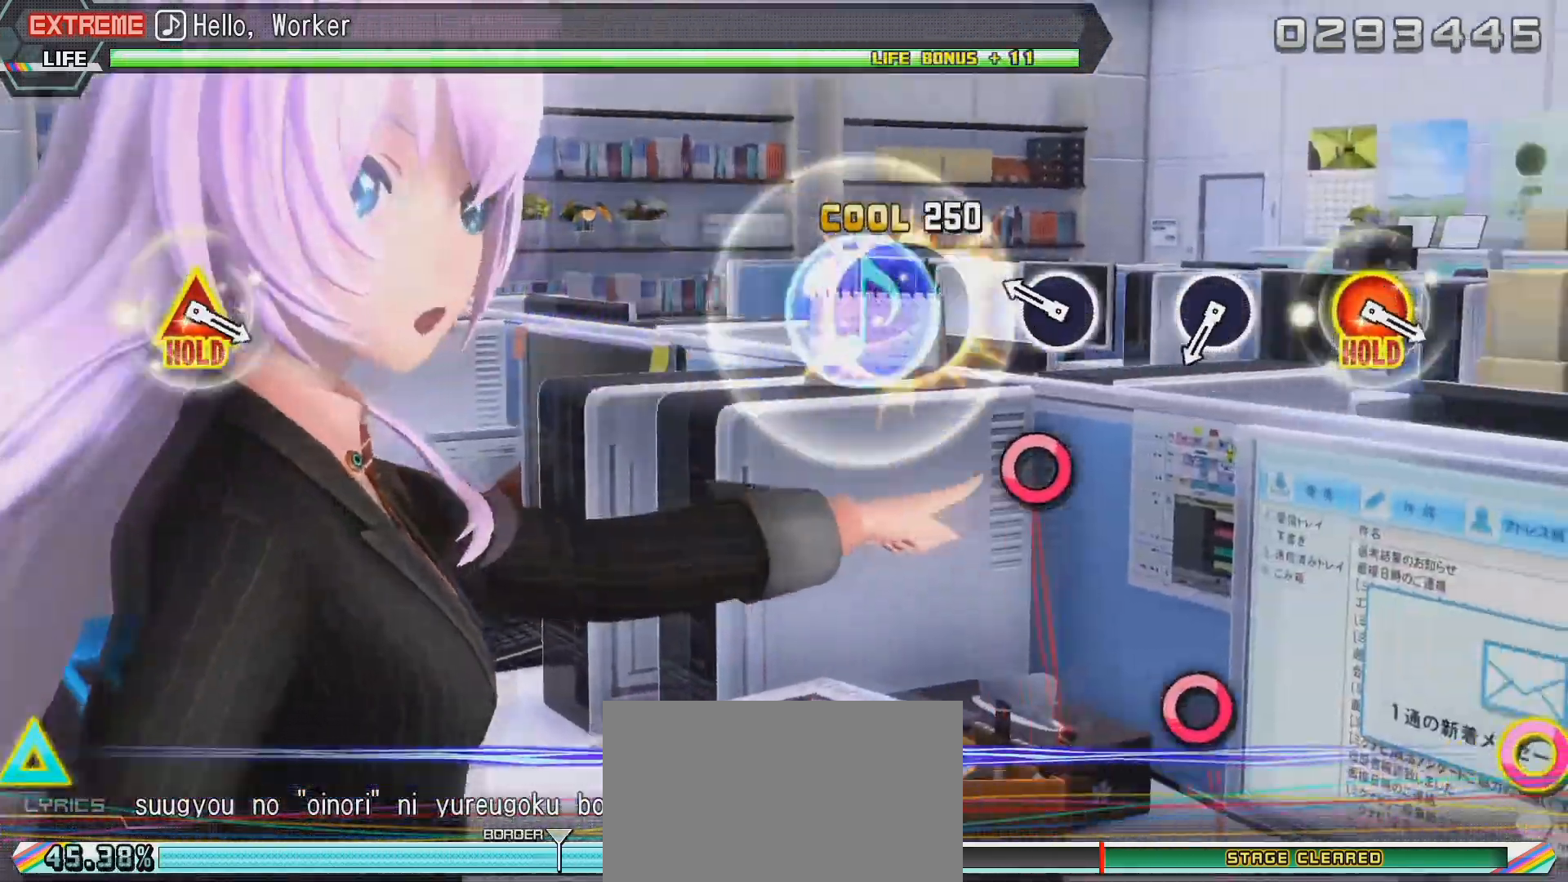
{"buttons": ["R2"], "left_stick": "center", "right_stick": "center", "events": [[200, "CIRCLE", "down"], [350, "CIRCLE", "up"]]}
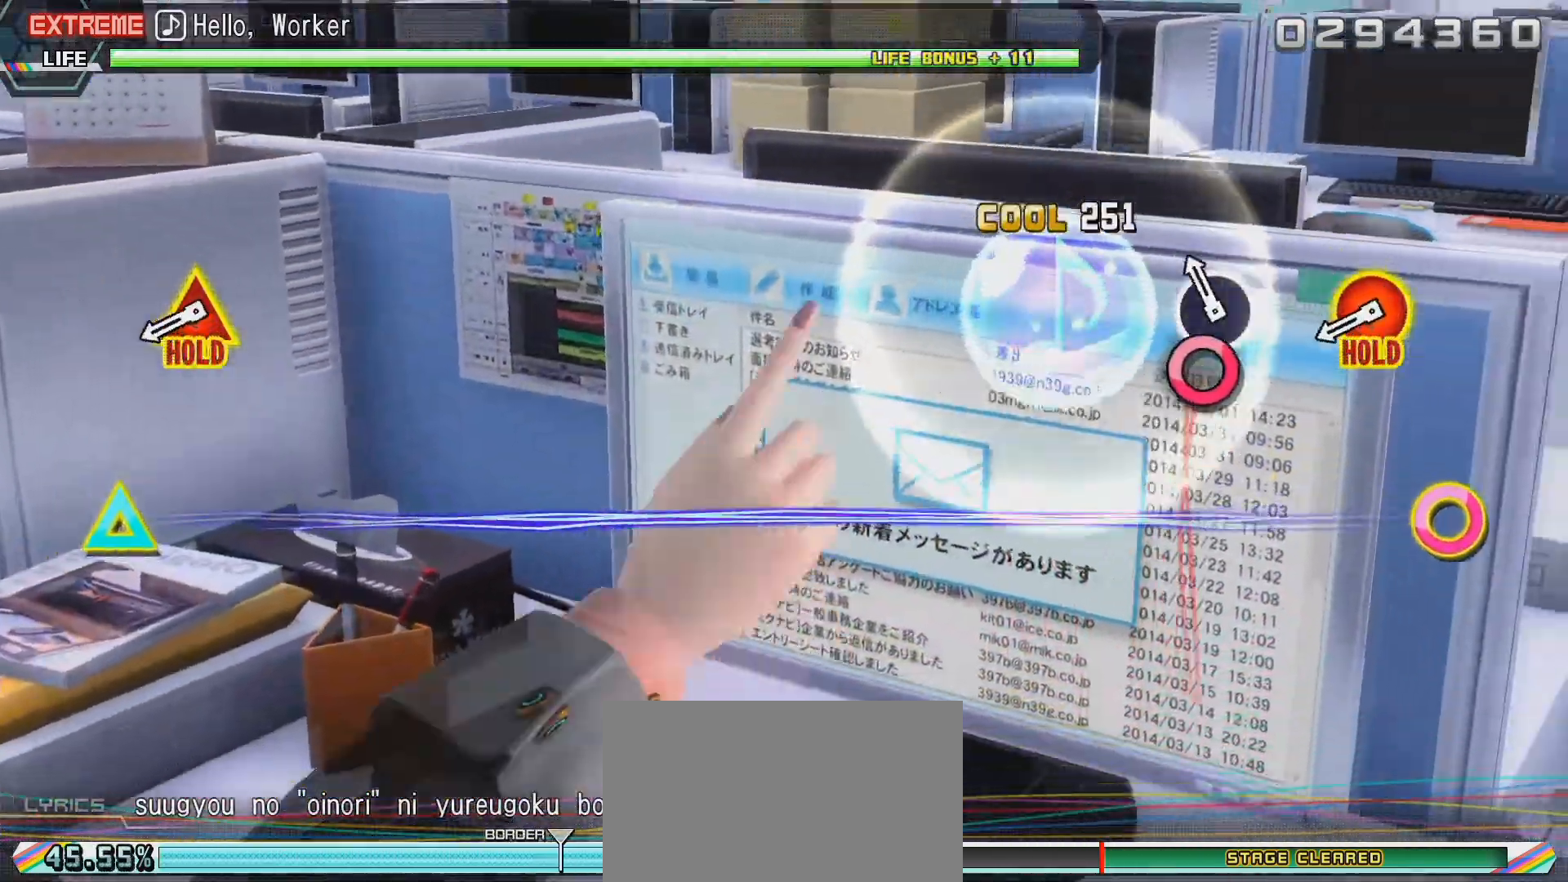
{"buttons": ["CIRCLE", "R2", "DPAD_UP"], "left_stick": "center", "right_stick": "center", "events": [[50, "CIRCLE", "down"], [183, "CIRCLE", "up"], [417, "CIRCLE", "down"], [450, "DPAD_UP", "down"]]}
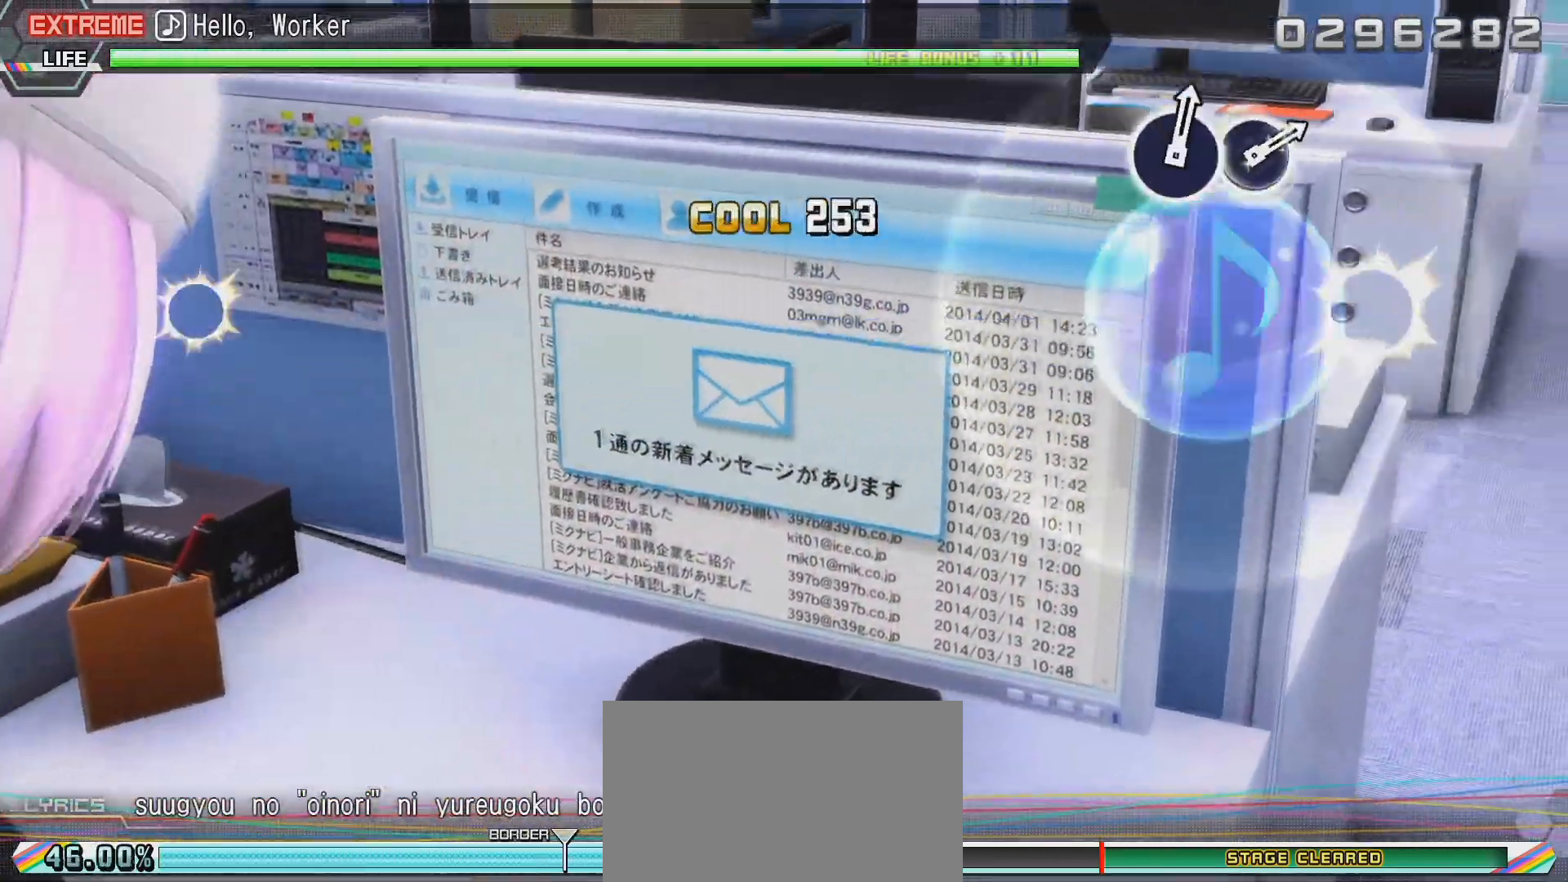
{"buttons": ["L2"], "left_stick": "center", "right_stick": "center", "events": [[183, "L2", "down"], [217, "DPAD_UP", "up"], [233, "CIRCLE", "up"], [233, "R2", "up"]]}
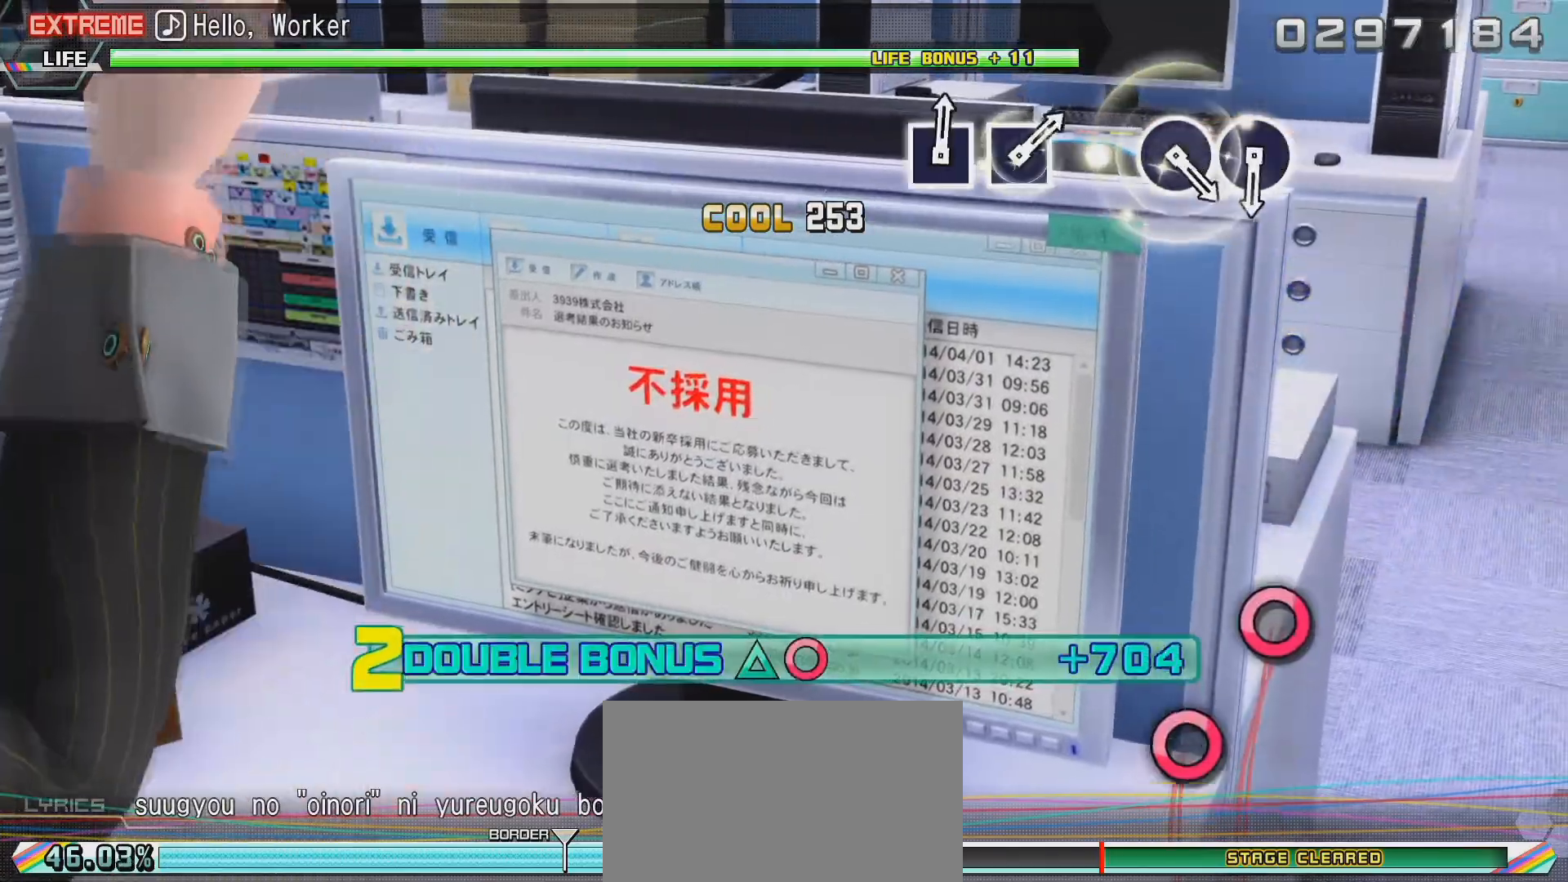
{"buttons": ["L2"], "left_stick": "center", "right_stick": "center"}
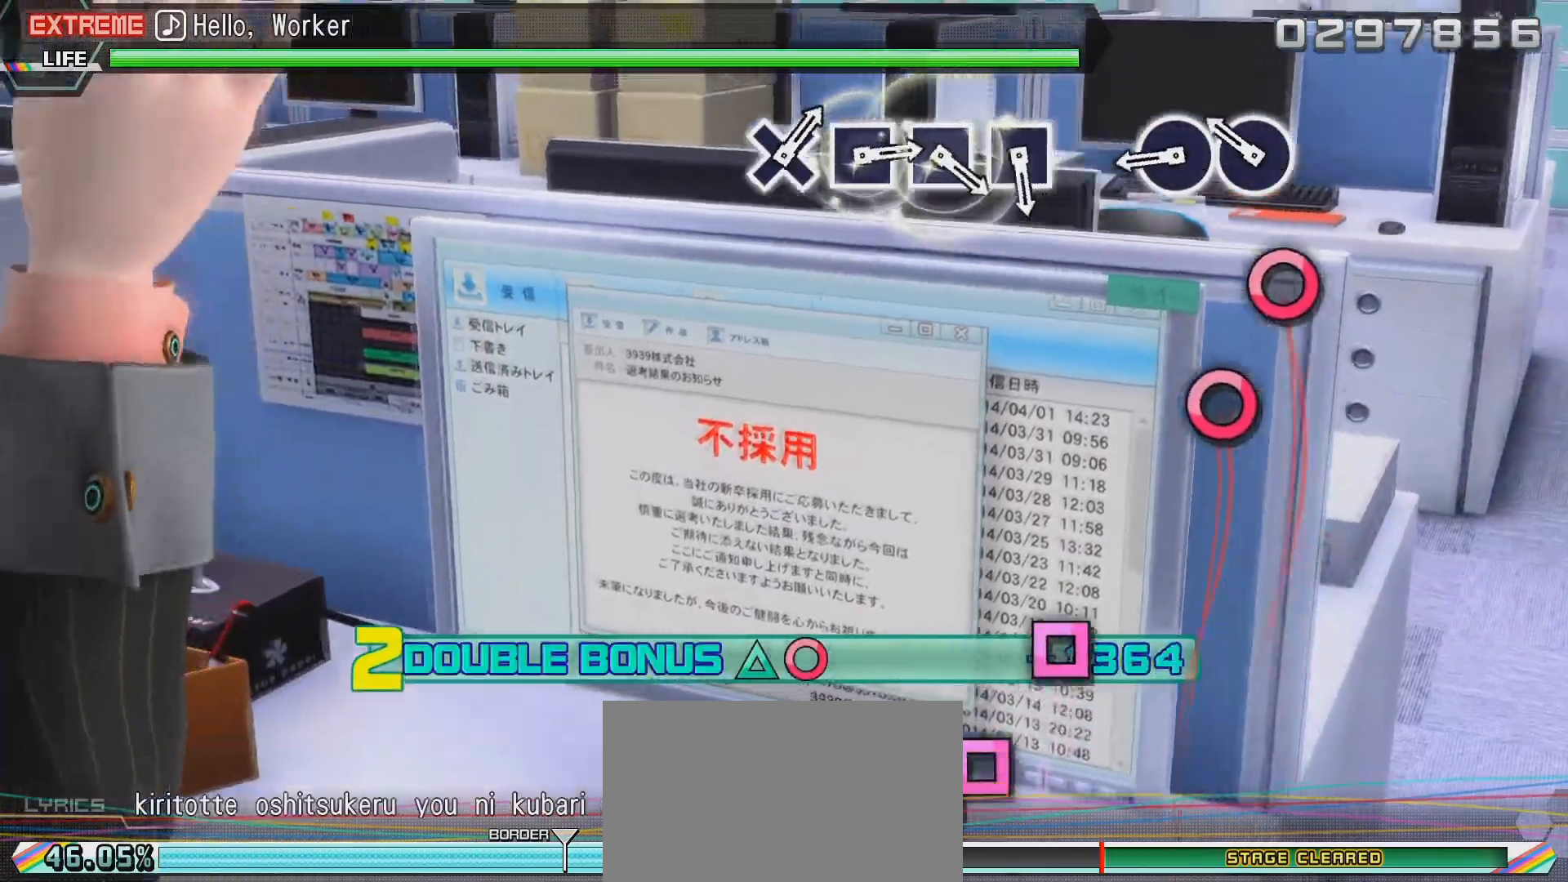
{"buttons": ["L2"], "left_stick": "center", "right_stick": "center", "events": [[167, "CIRCLE", "down"], [283, "CIRCLE", "up"], [367, "CIRCLE", "down"], [450, "CIRCLE", "up"]]}
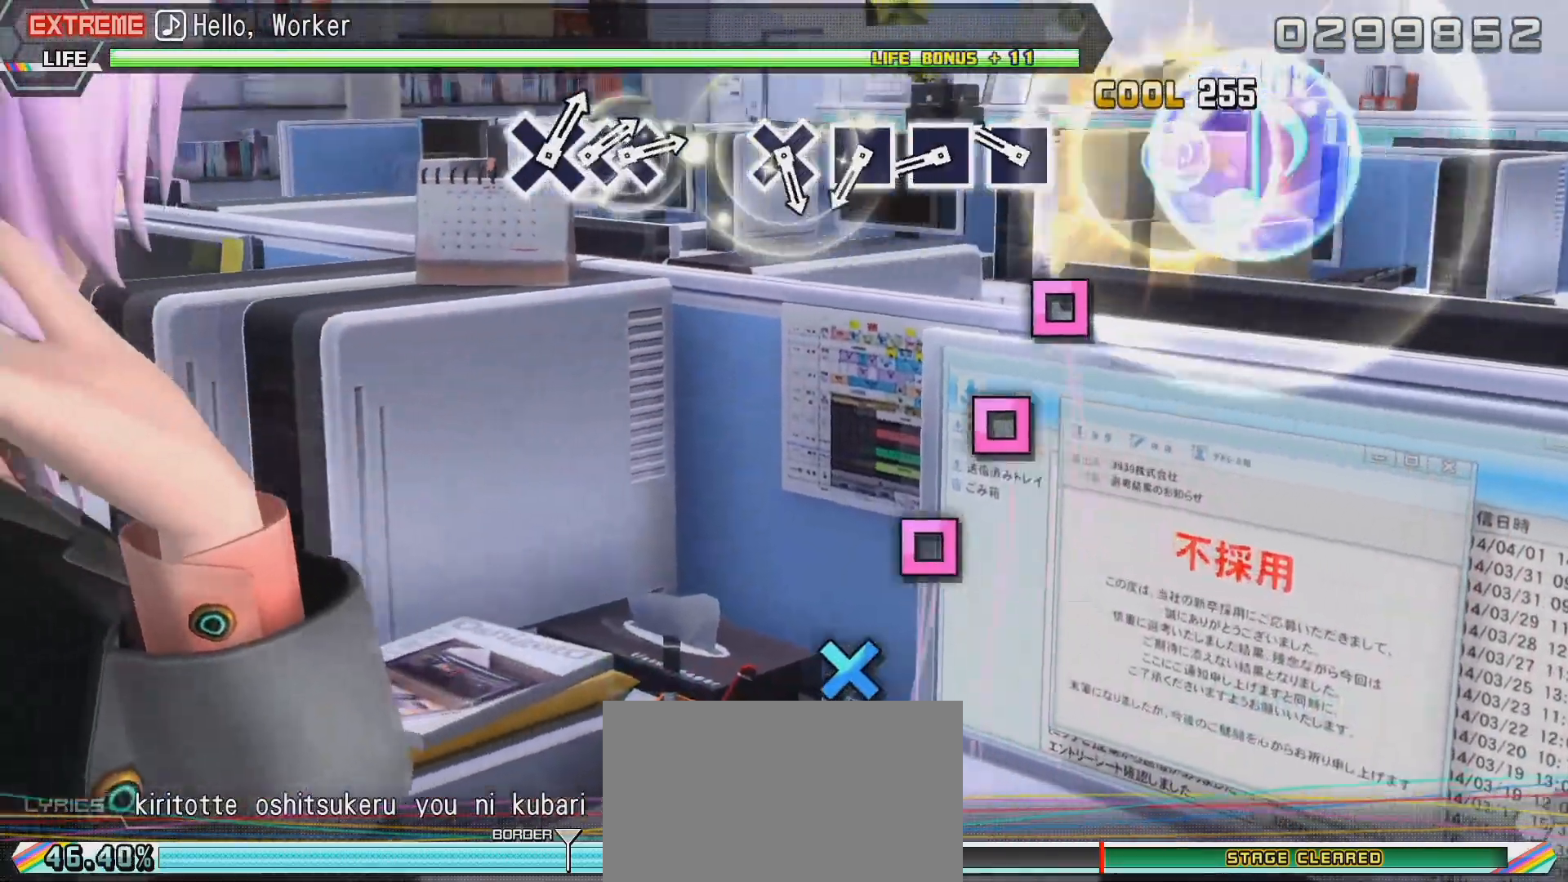
{"buttons": ["L2"], "left_stick": "center", "right_stick": "center", "events": [[167, "SQUARE", "down"], [283, "SQUARE", "up"], [383, "SQUARE", "down"], [483, "SQUARE", "up"]]}
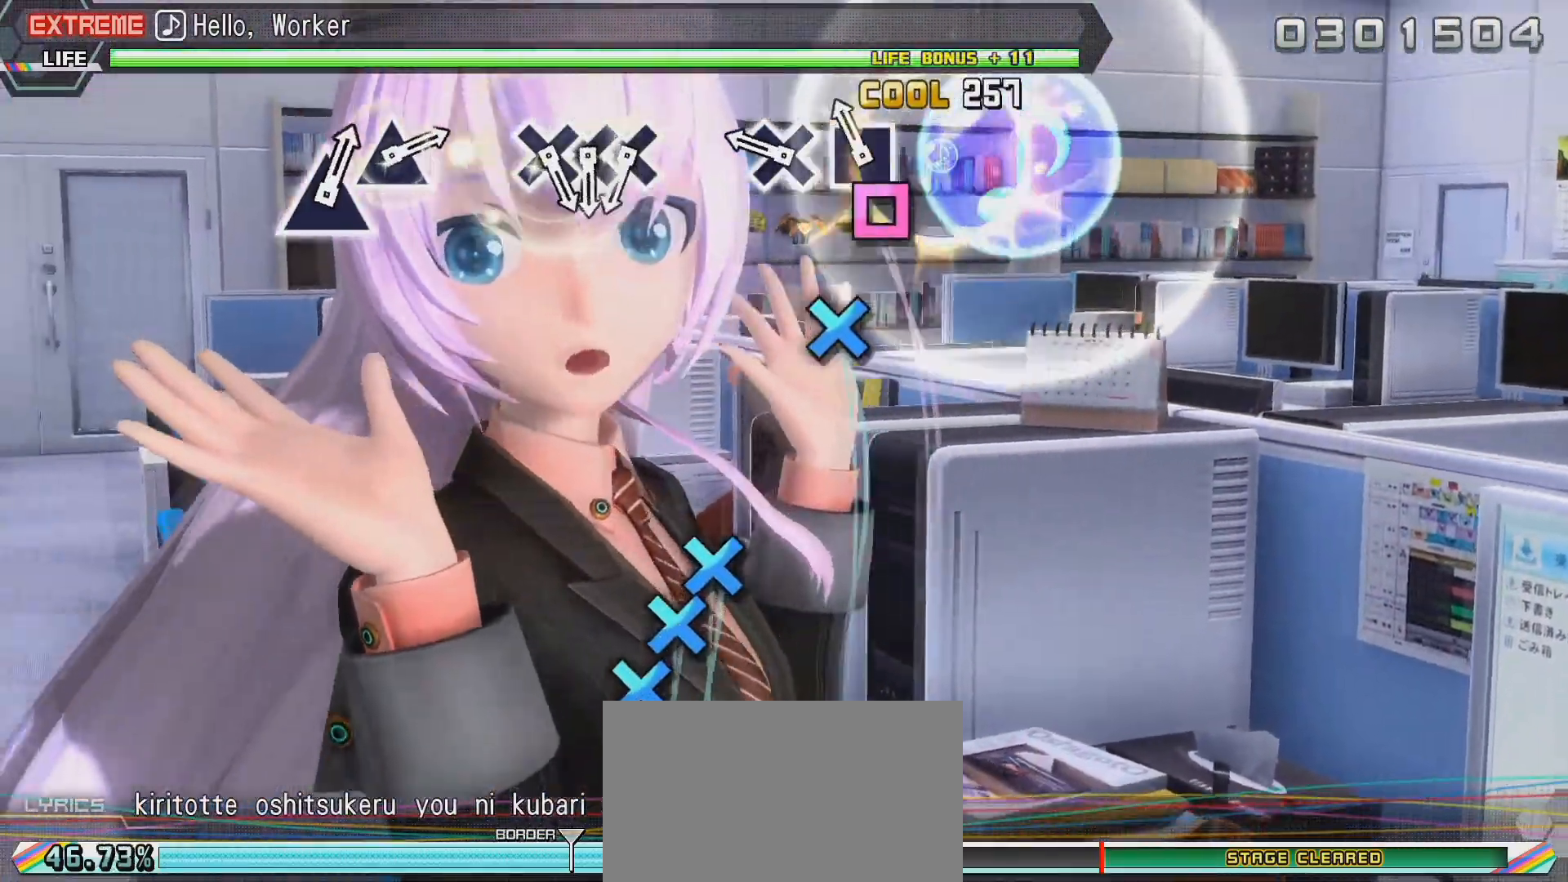
{"buttons": ["L2"], "left_stick": "center", "right_stick": "center"}
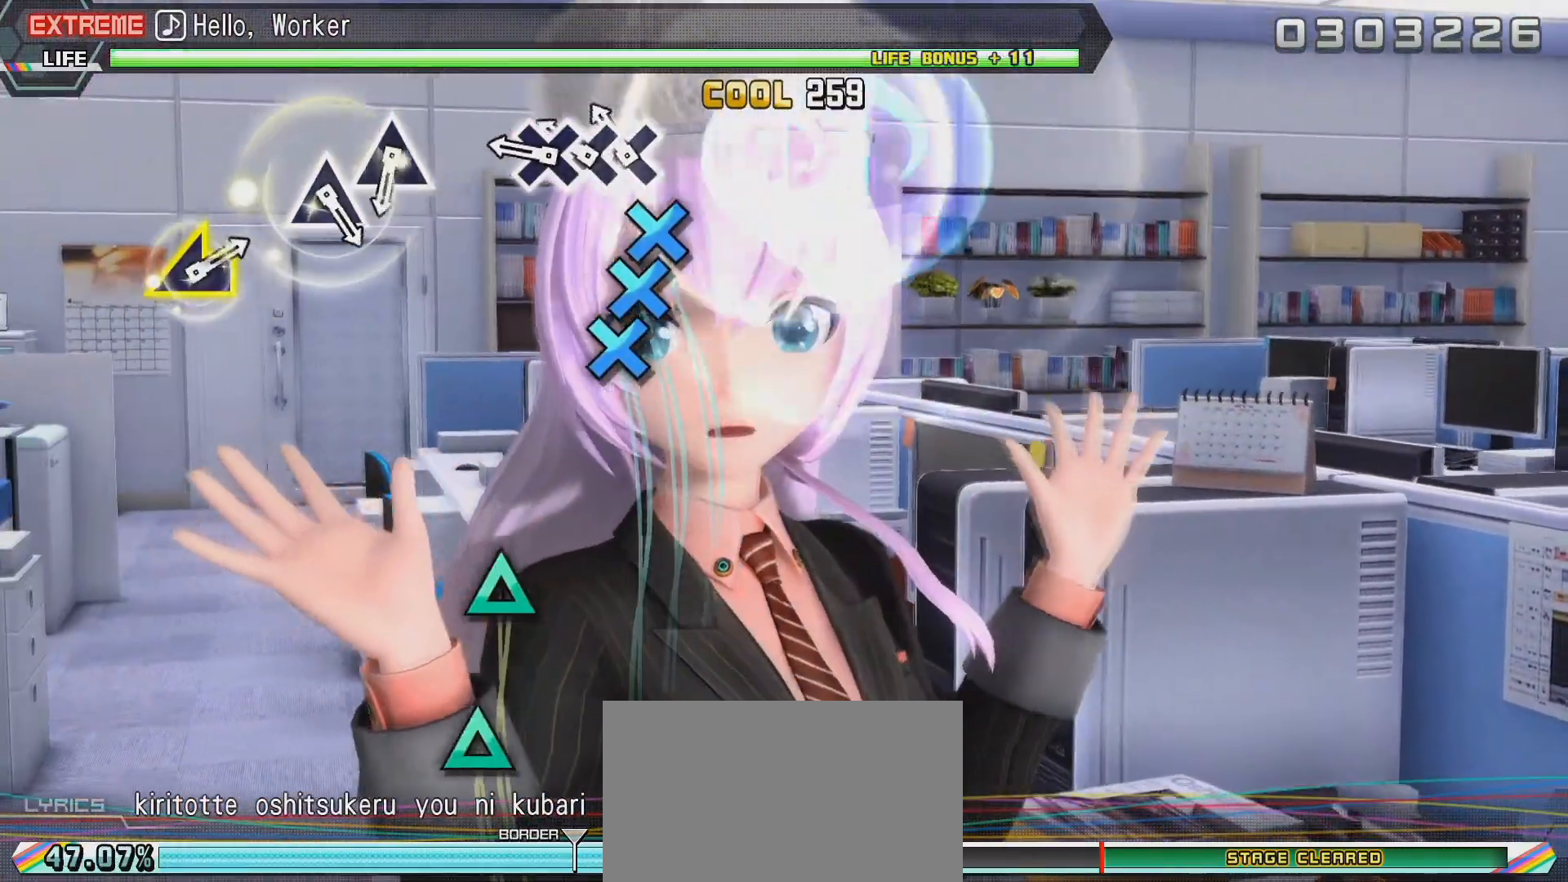
{"buttons": ["L2"], "left_stick": "center", "right_stick": "center", "events": []}
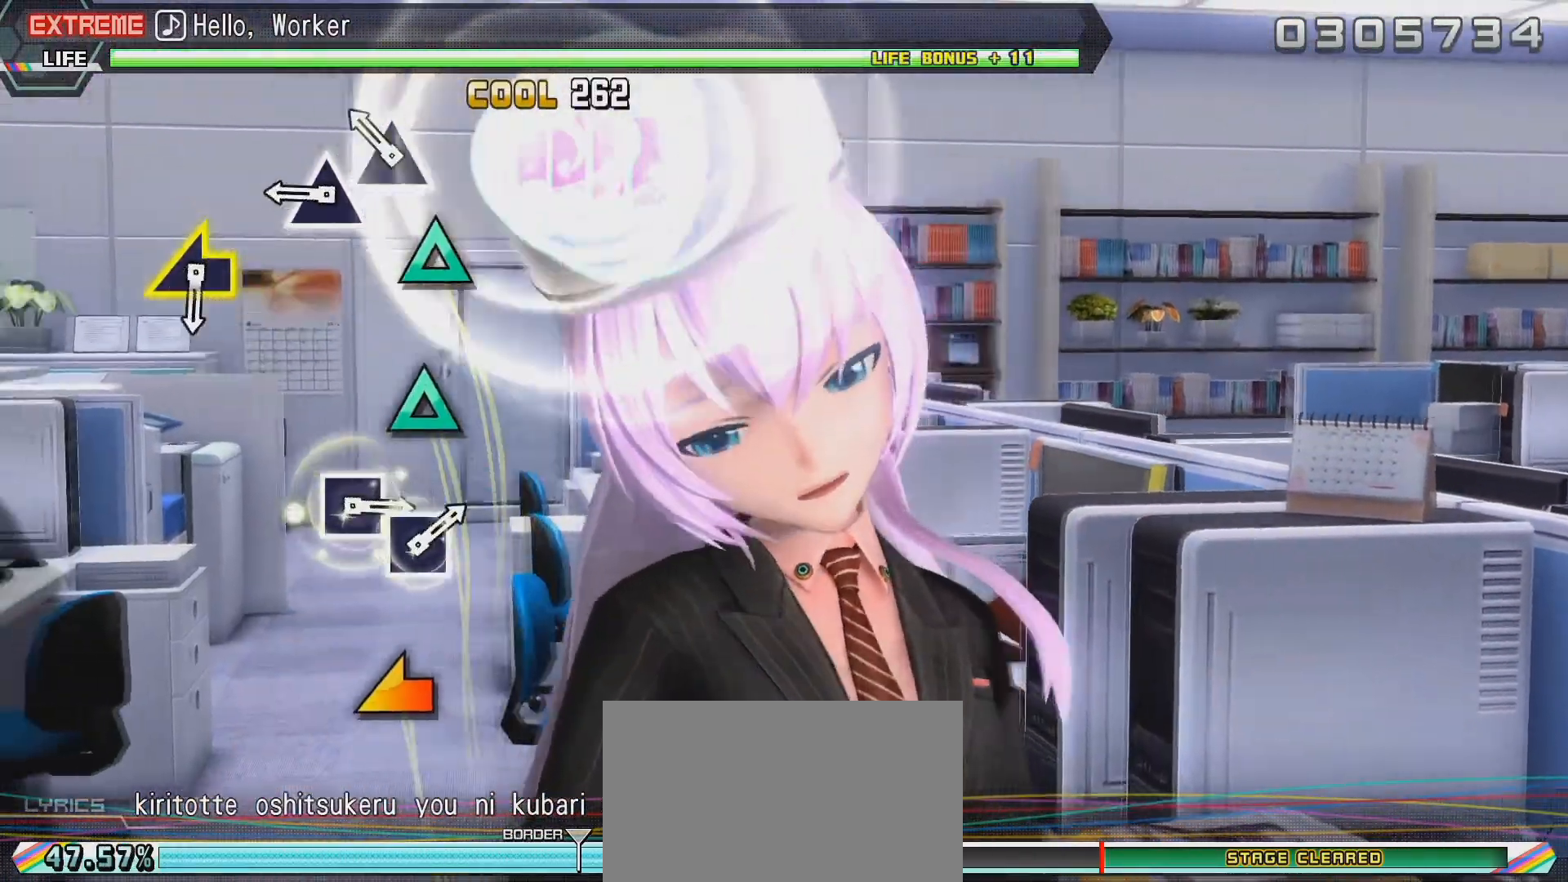
{"buttons": ["L2"], "left_stick": "center", "right_stick": "center", "events": []}